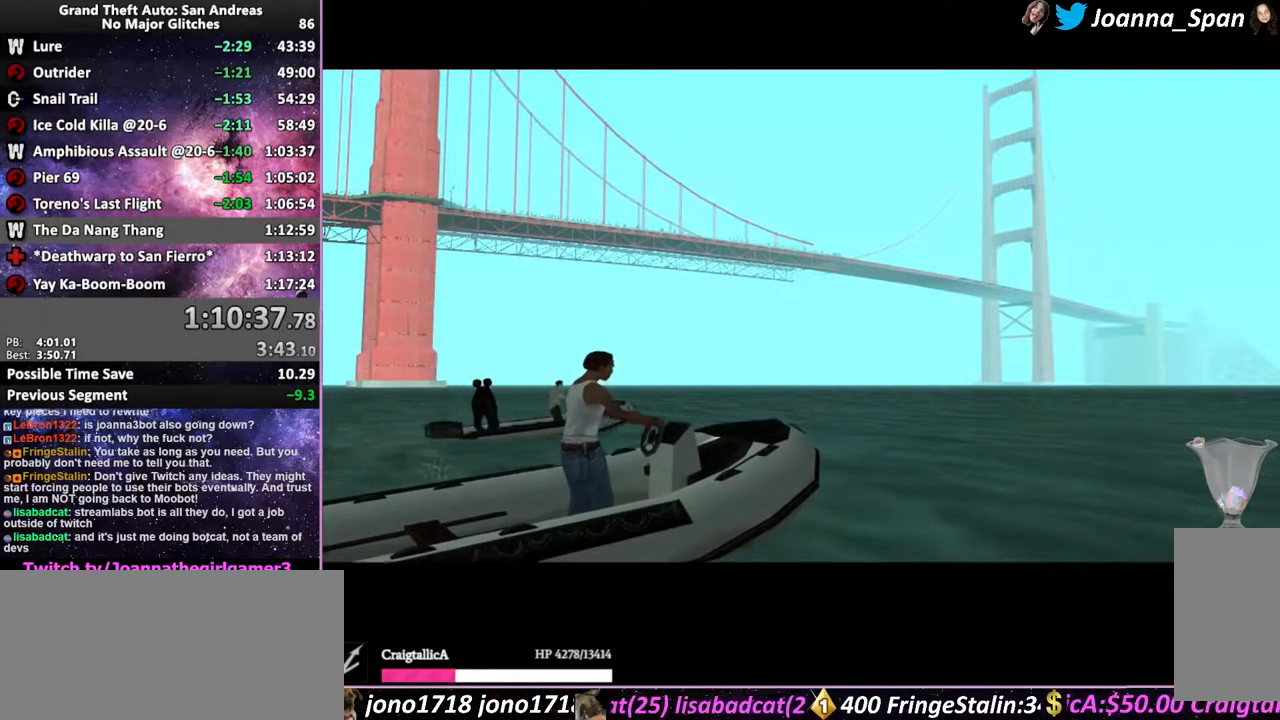
Gameplay with keyboard and mouse; each line is a JSON object with the keys and mouse buttons held at the frame after it. "events" lists presses ("down") and releases ("up") of ".", "/", "0", "1", "2", "3", "4", "5", "6", "7", "8", "9", "a", "alt_l", "alt_r", "b", "backslash", "backspace", "c", "caps_lock", "comma", "ctrl_l", "ctrl_r", "d", "down", "e", "equals", "escape", "f", "f1", "f10", "f11", "f12", "f2", "f3", "f4", "f6", "f7", "f8", "f9", "g", "h", "i", "j", "k", "l", "lbracket", "left", "m", "minus", "n", "o", "p", "q", "quote", "r", "rbracket", "return", "right", "s", "semicolon", "shift_l", "shift_r", "space", "super", "t", "tab", "tilde", "u", "up", "v", "w", "x", "y", "z", "mouse_left", "mouse_wheel", "mouse_right", "mouse_mb4" and "mouse_mb5" between this image and that frame as [ms after this image, input, new state], when the widget could be followed in between. "mouse_left", "mouse_wheel", "mouse_right", "mouse_mb4", "mouse_mb5" = the "left", "wheel", "right", "mb4", "mb5" buttons of the "mouse" list. No other keys are recorded. "wheel" means that the mouse wheel is clicked or scrolled. Not read: f5 mouse_move.
{"keys": [], "mouse": [], "events": [[83, "shift_l", "up"], [183, "shift_l", "down"], [266, "shift_l", "up"], [366, "shift_l", "down"], [433, "shift_l", "up"]]}
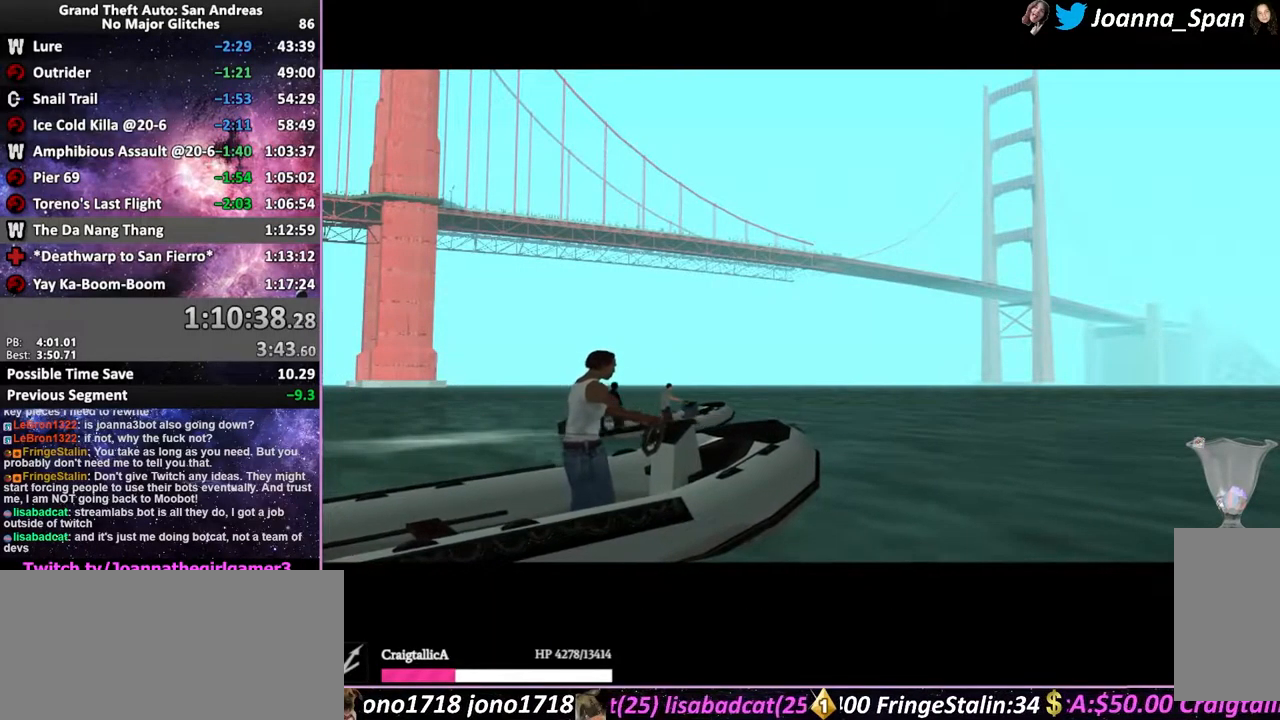
{"keys": [], "mouse": [], "events": [[33, "shift_l", "down"], [116, "shift_l", "up"], [200, "shift_l", "down"], [283, "shift_l", "up"], [400, "shift_l", "down"], [450, "shift_l", "up"]]}
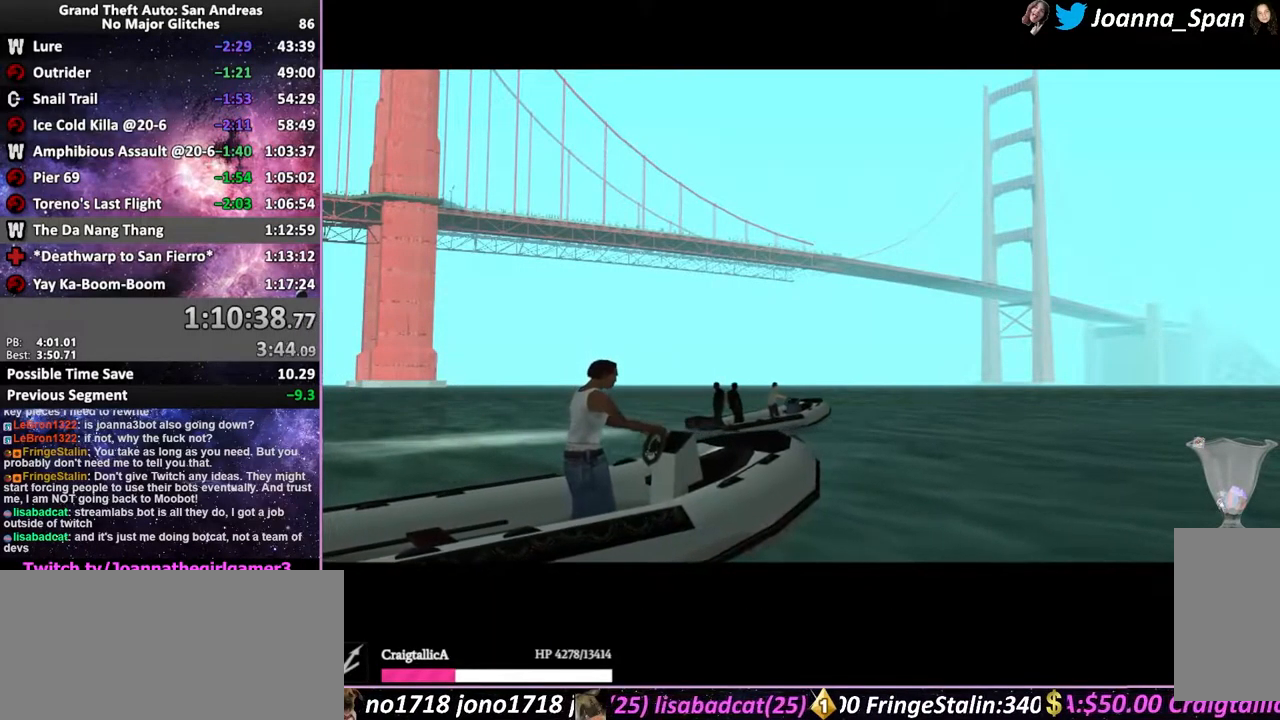
{"keys": [], "mouse": [], "events": [[300, "shift_l", "down"], [383, "shift_l", "up"]]}
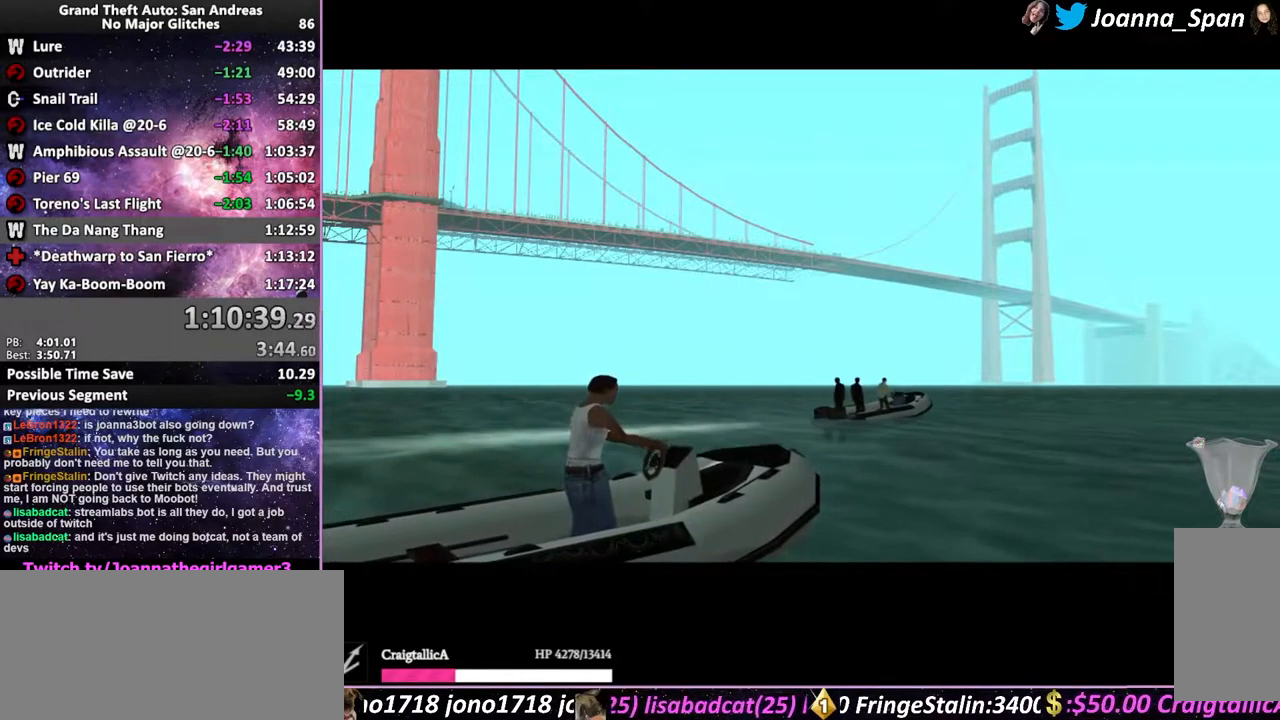
{"keys": [], "mouse": [], "events": [[83, "shift_l", "down"], [166, "shift_l", "up"]]}
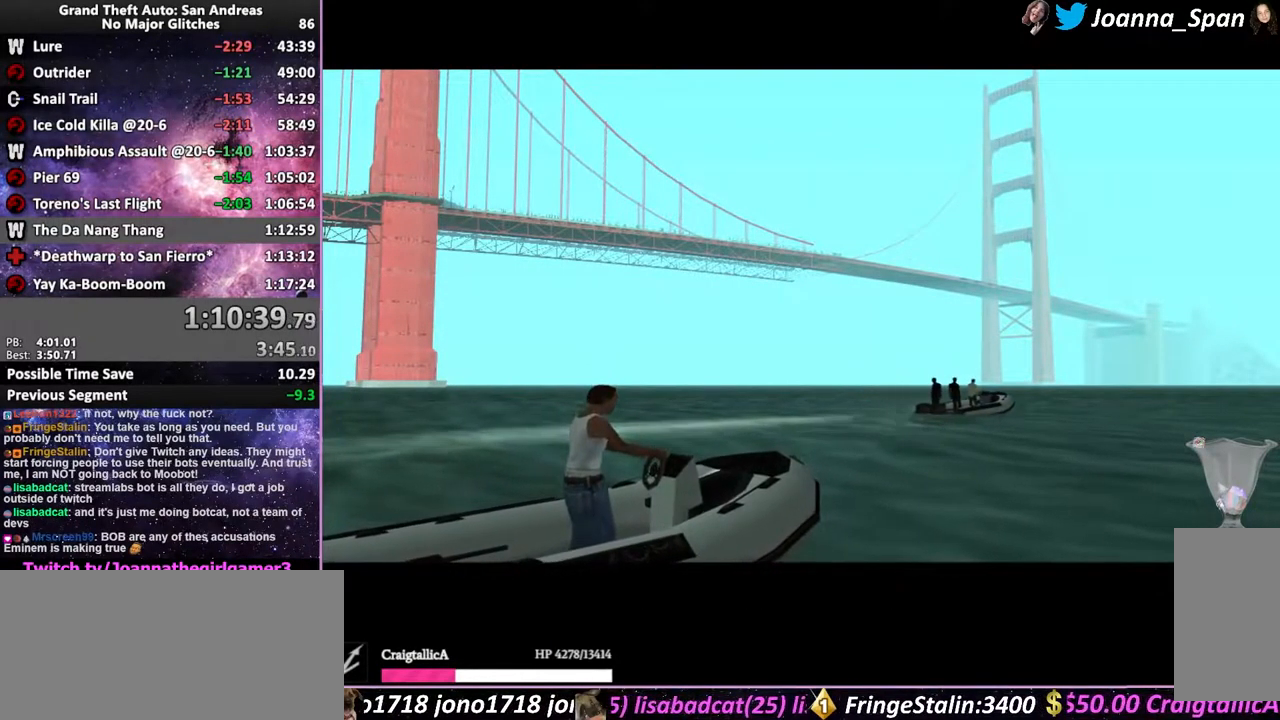
{"keys": [], "mouse": [], "events": []}
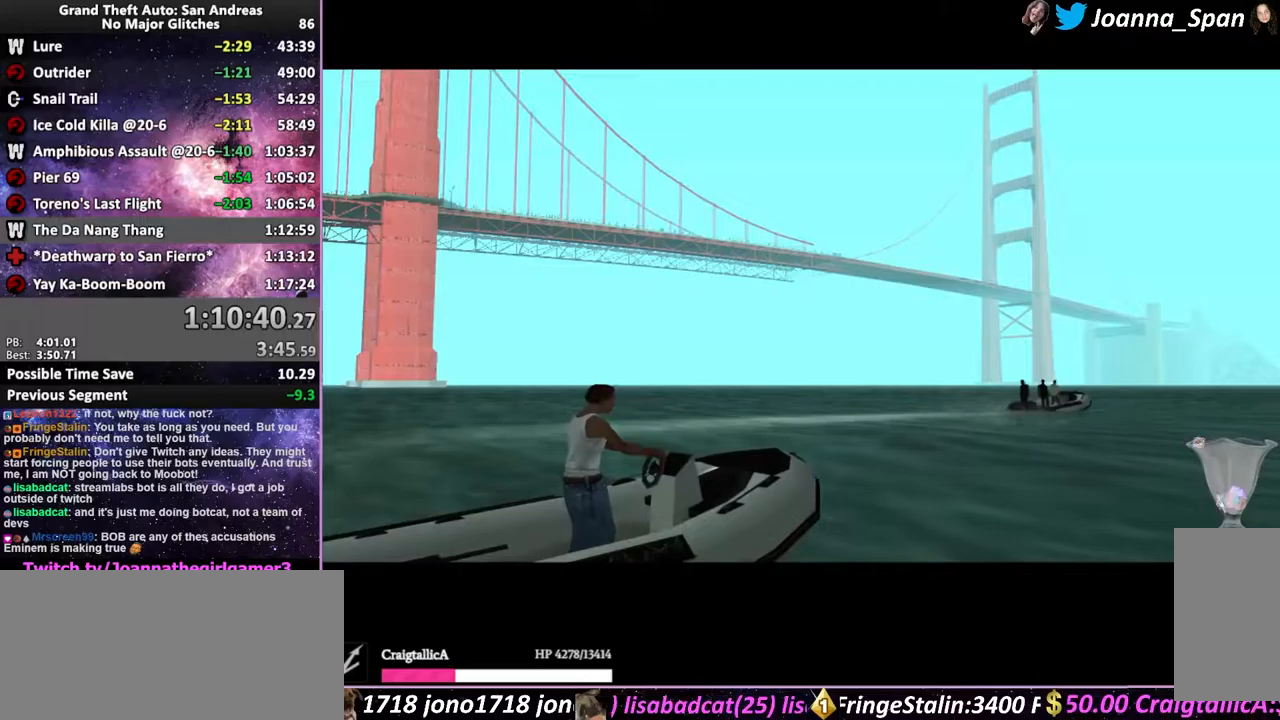
{"keys": [], "mouse": [], "events": []}
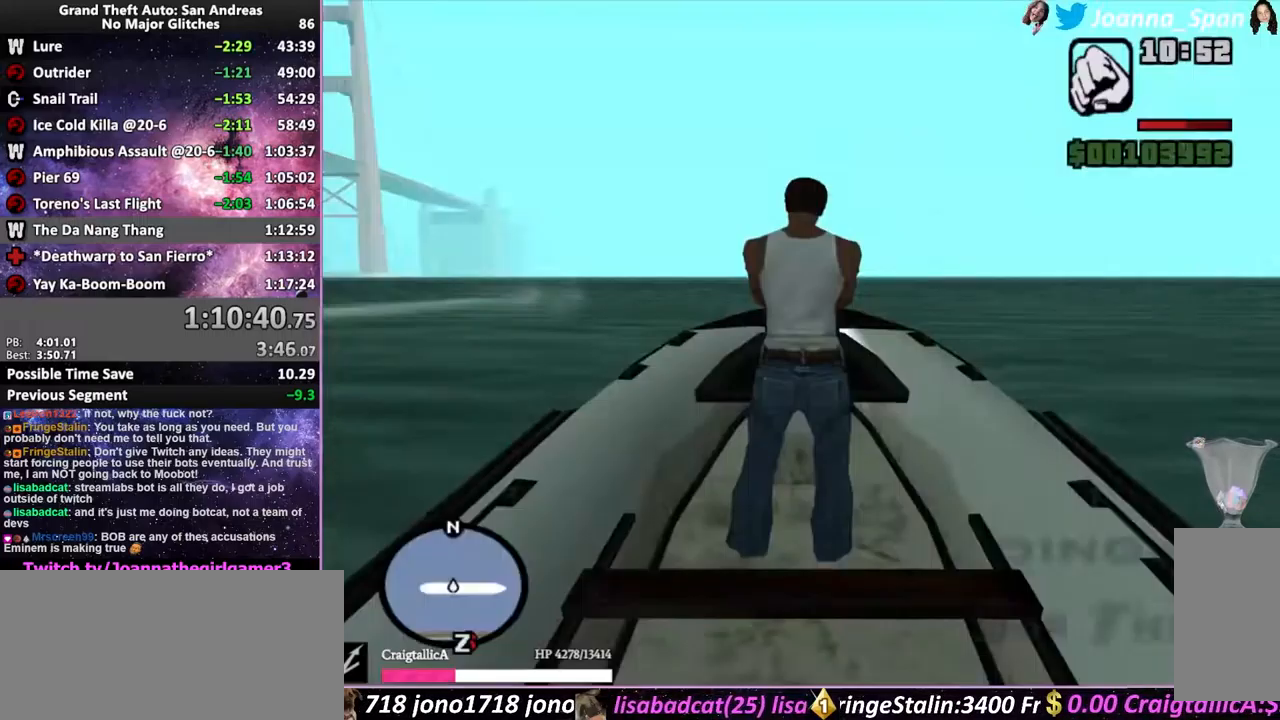
{"keys": [], "mouse": [], "events": []}
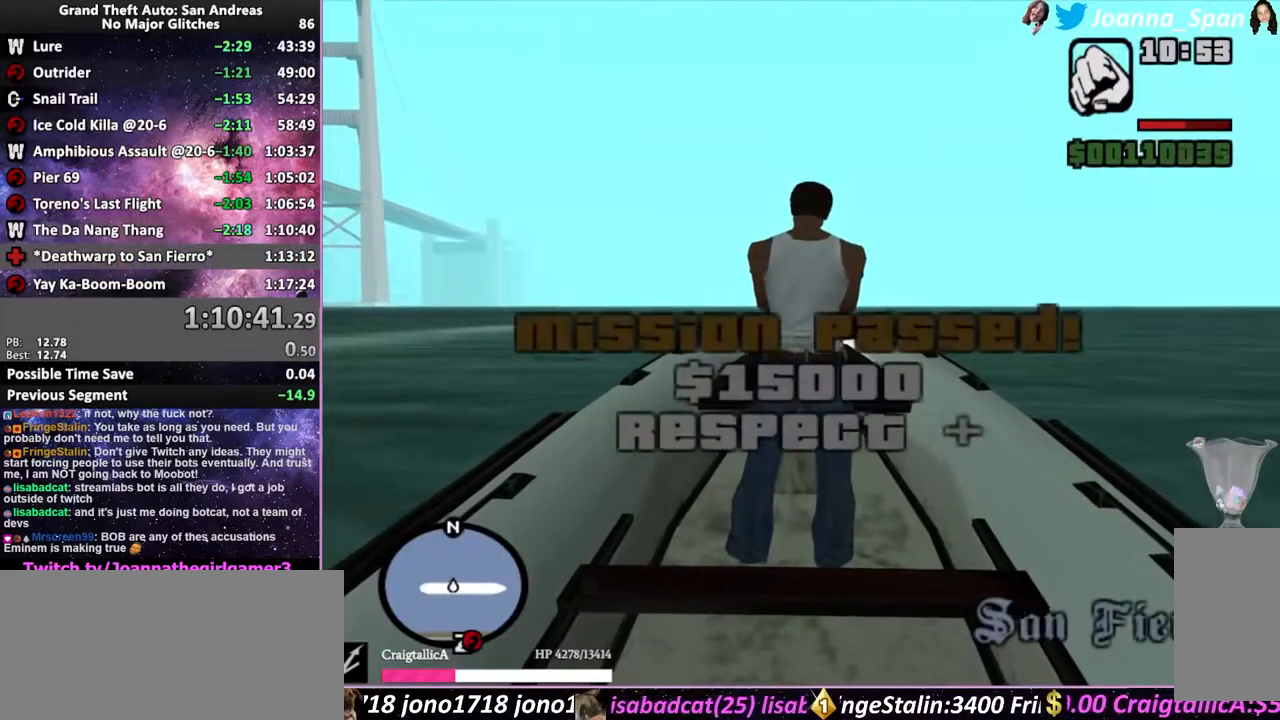
{"keys": [], "mouse": [], "events": [[117, "f", "down"], [267, "f", "up"]]}
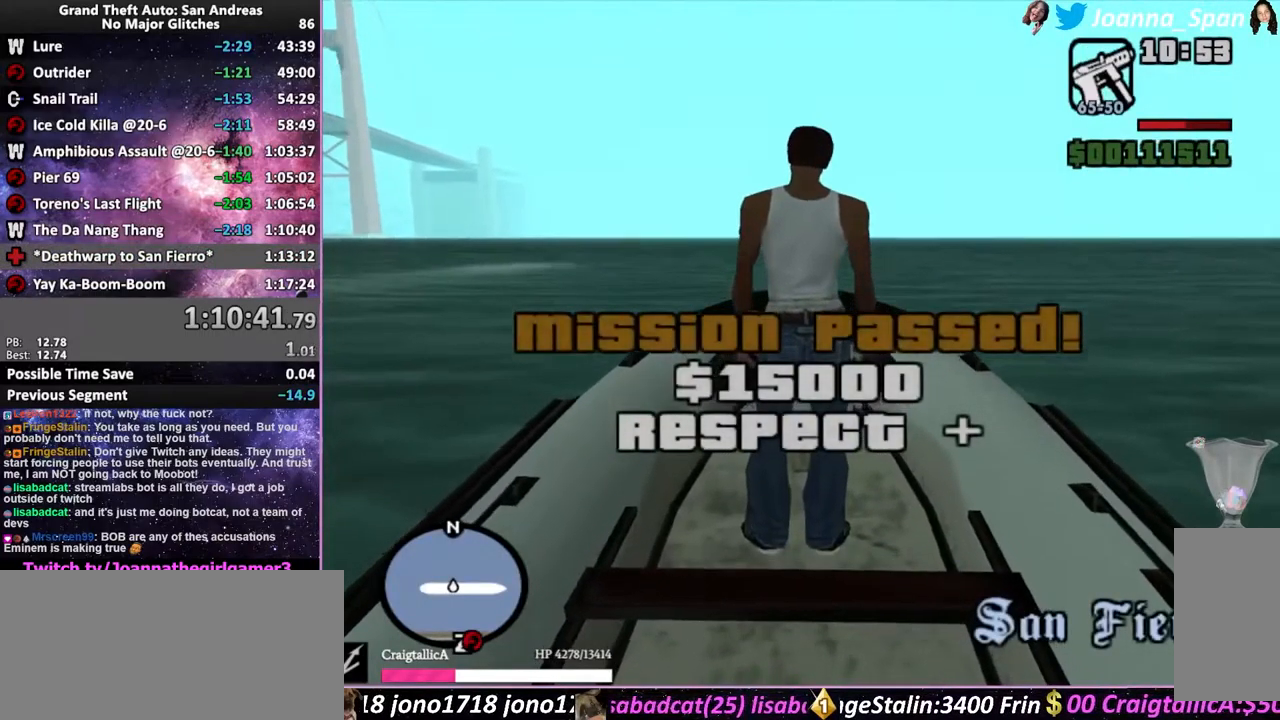
{"keys": [], "mouse": [], "events": []}
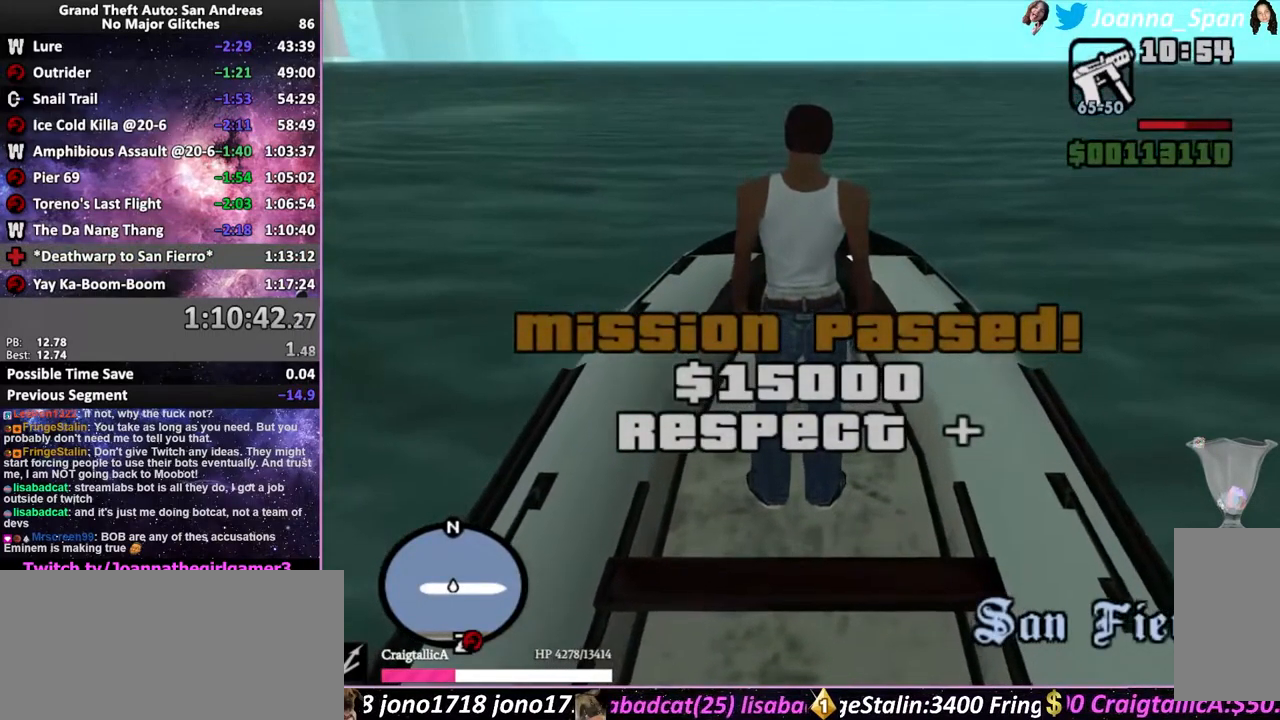
{"keys": [], "mouse": [], "events": [[50, "mouse_wheel", "down"], [250, "mouse_wheel", "up"]]}
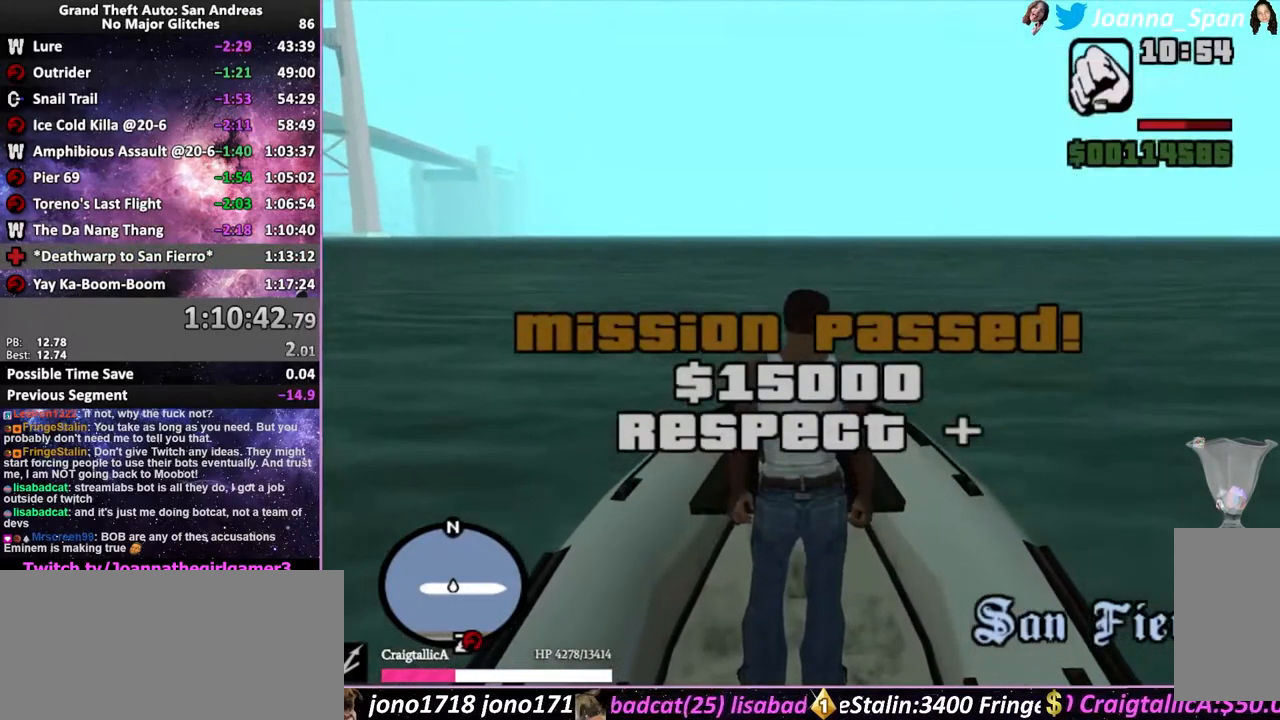
{"keys": [], "mouse": ["right"], "events": [[383, "mouse_right", "down"]]}
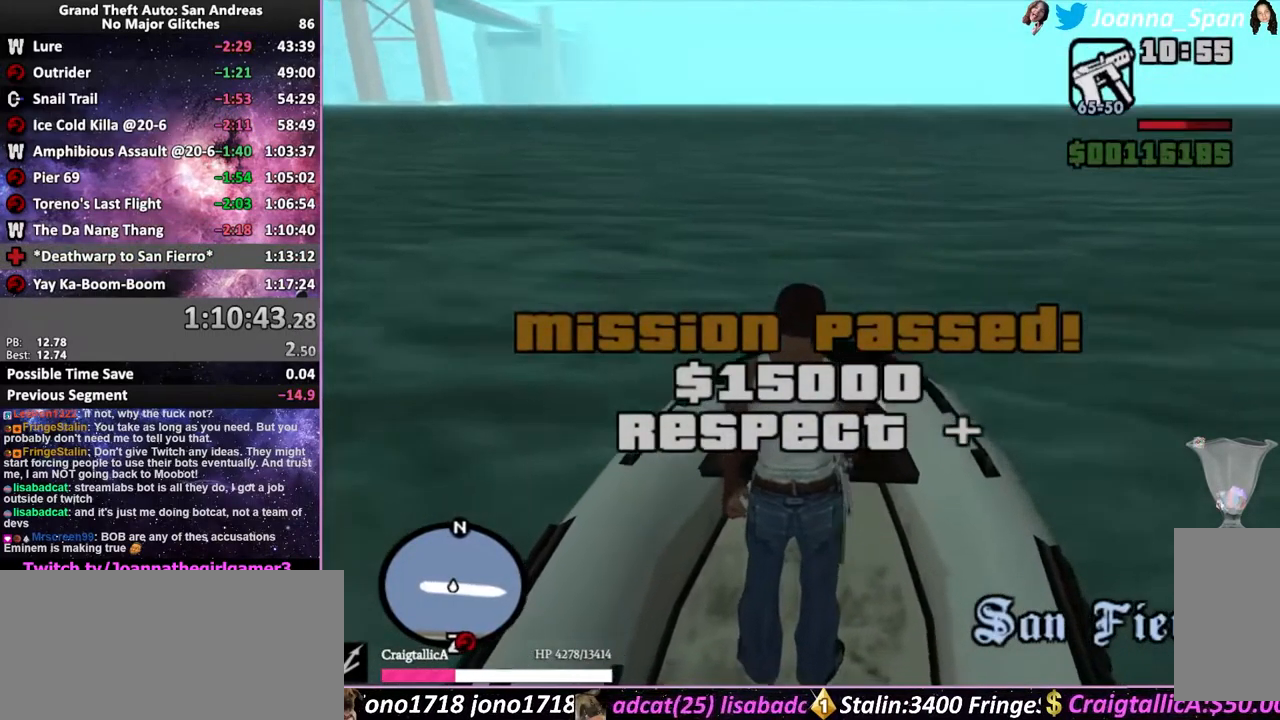
{"keys": [], "mouse": ["left", "right"], "events": [[317, "mouse_left", "down"]]}
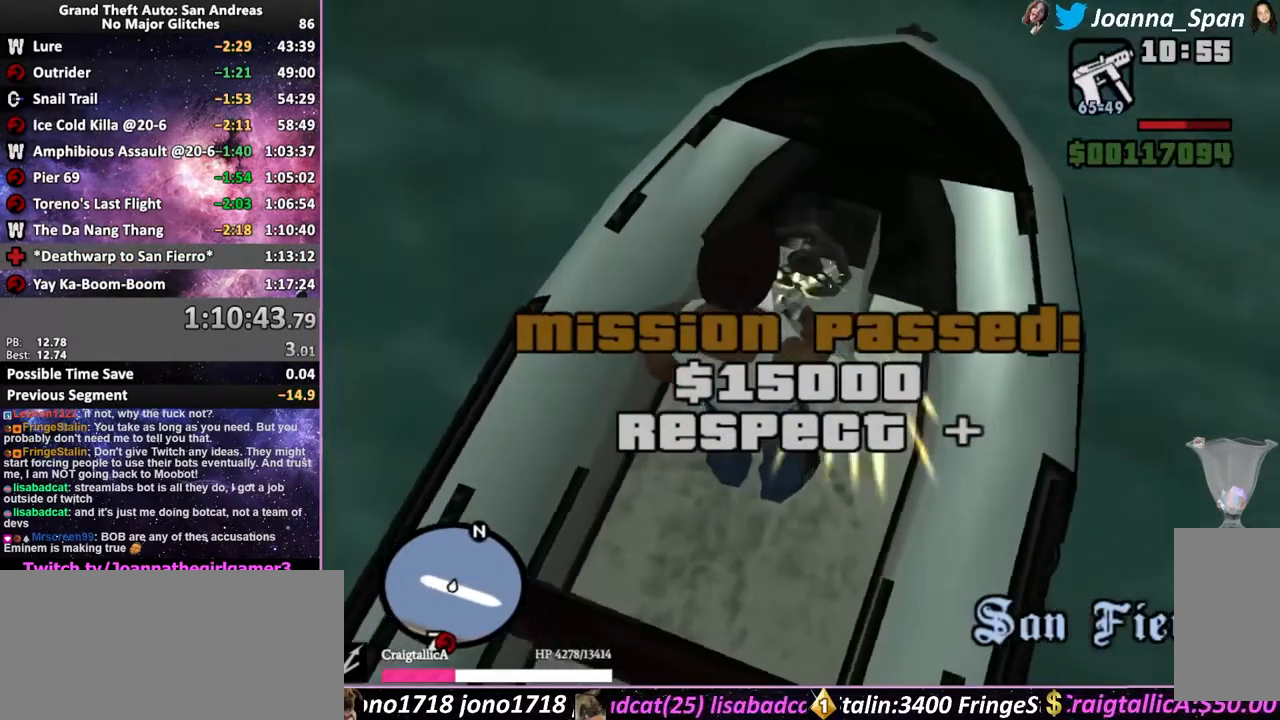
{"keys": [], "mouse": ["left", "right"], "events": []}
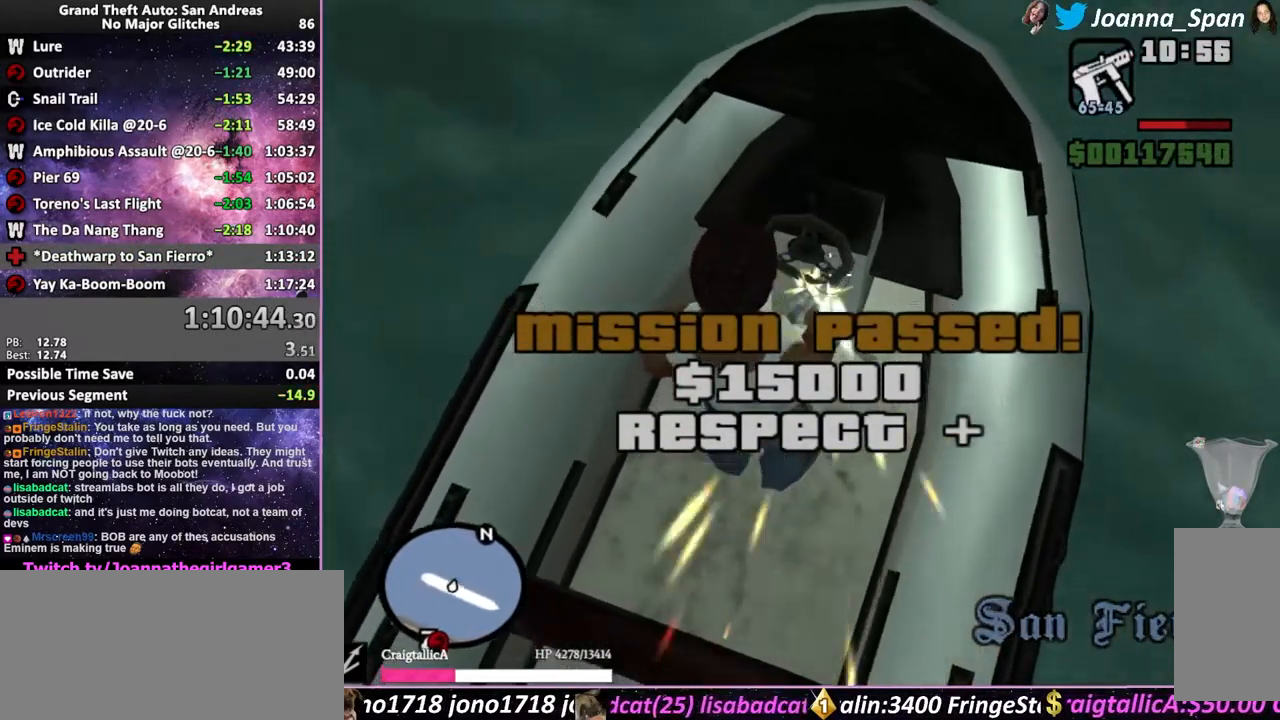
{"keys": [], "mouse": ["left", "right"], "events": []}
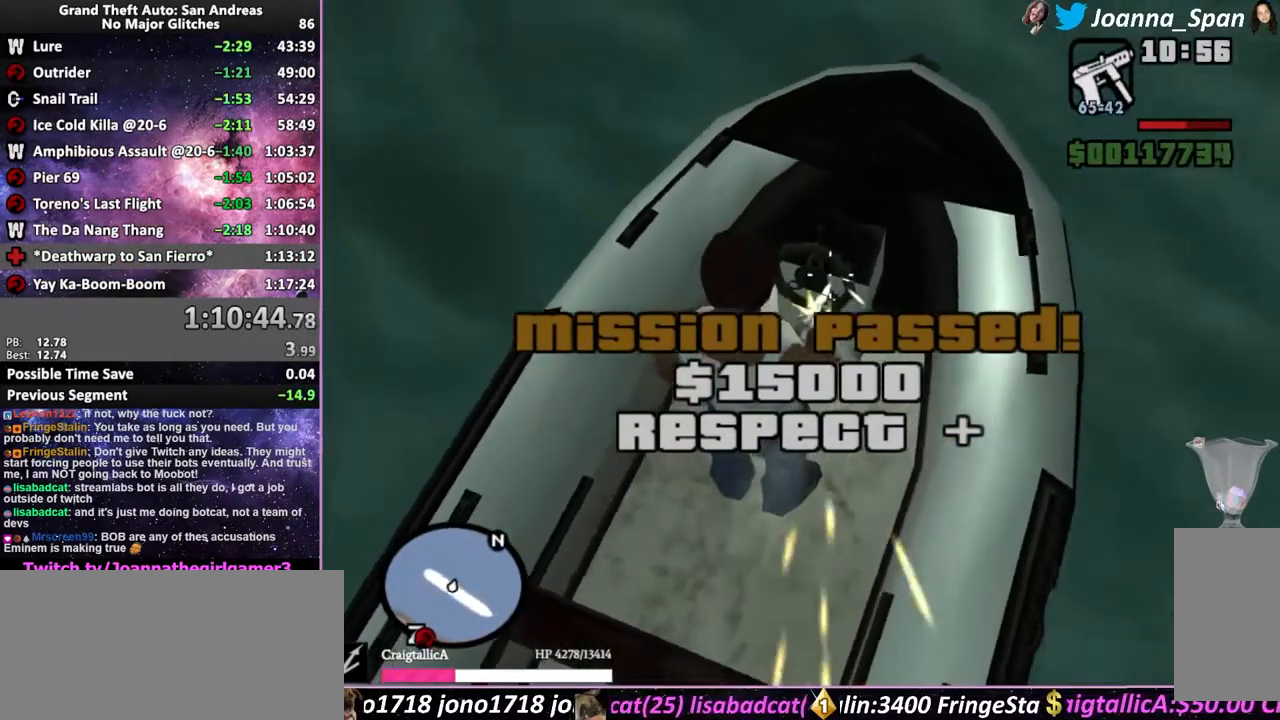
{"keys": [], "mouse": ["left", "right"], "events": []}
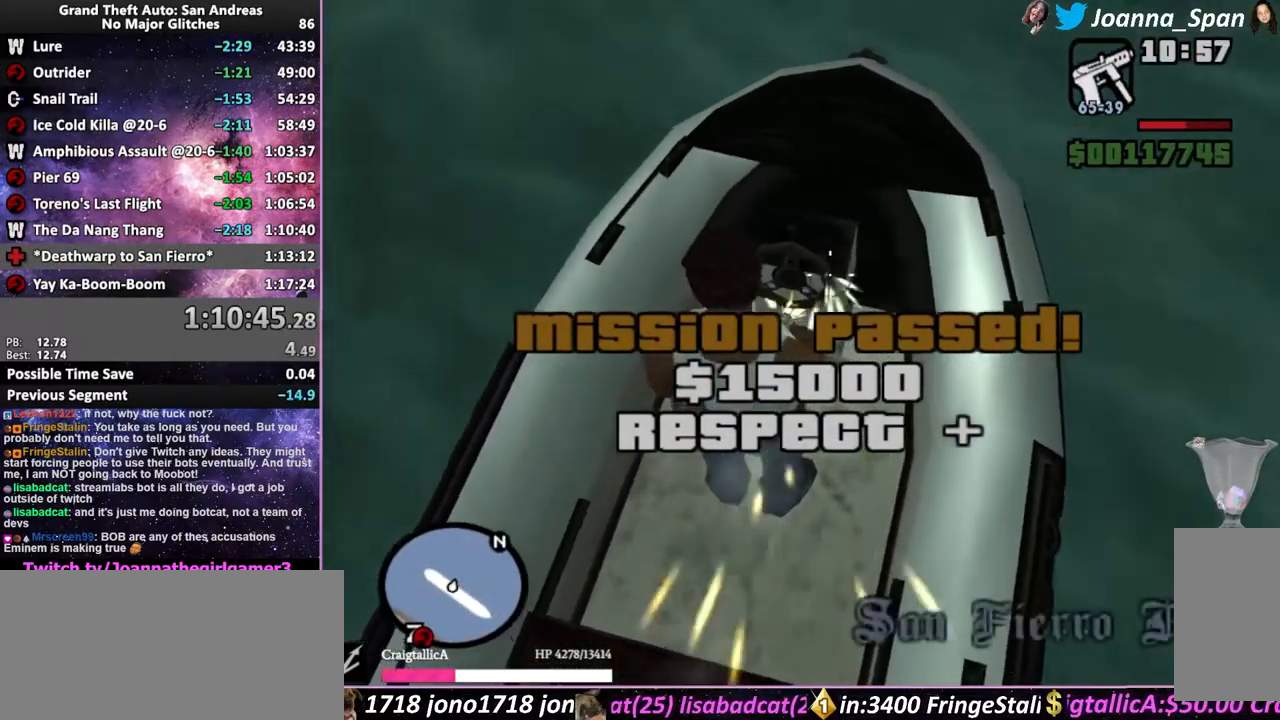
{"keys": [], "mouse": ["left", "right"], "events": []}
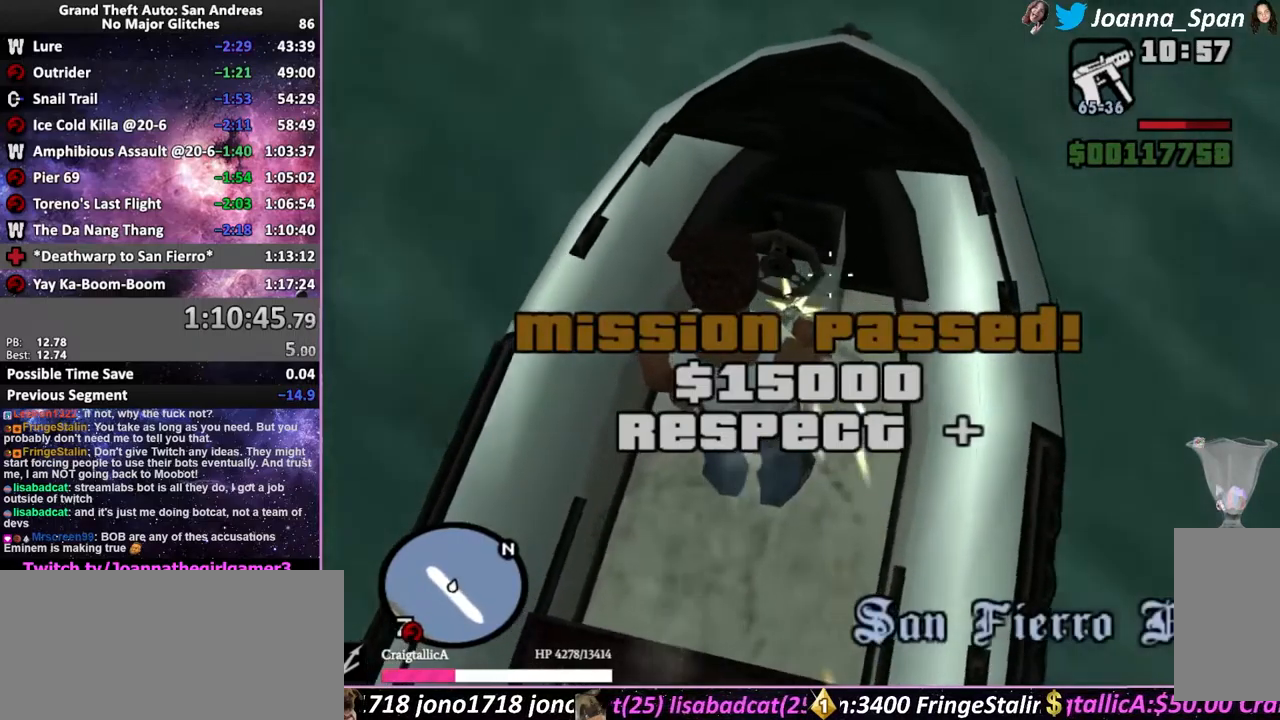
{"keys": [], "mouse": ["left", "right"], "events": []}
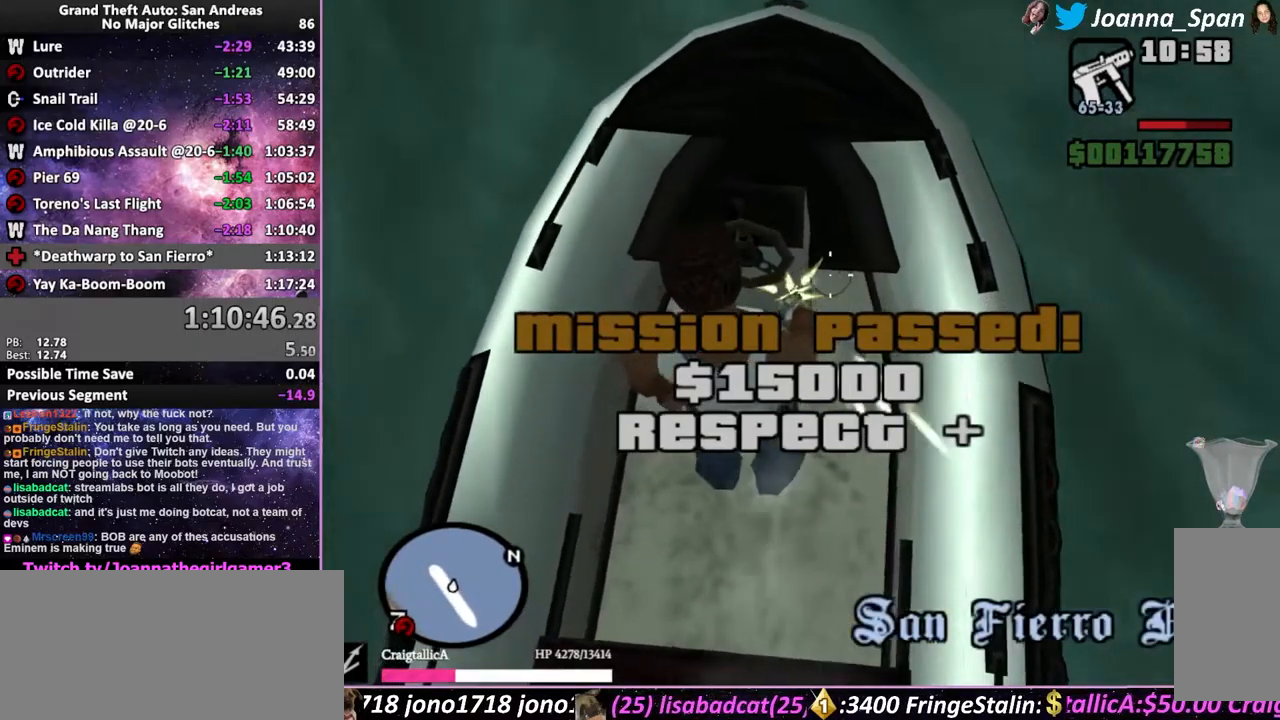
{"keys": [], "mouse": ["left", "right"], "events": []}
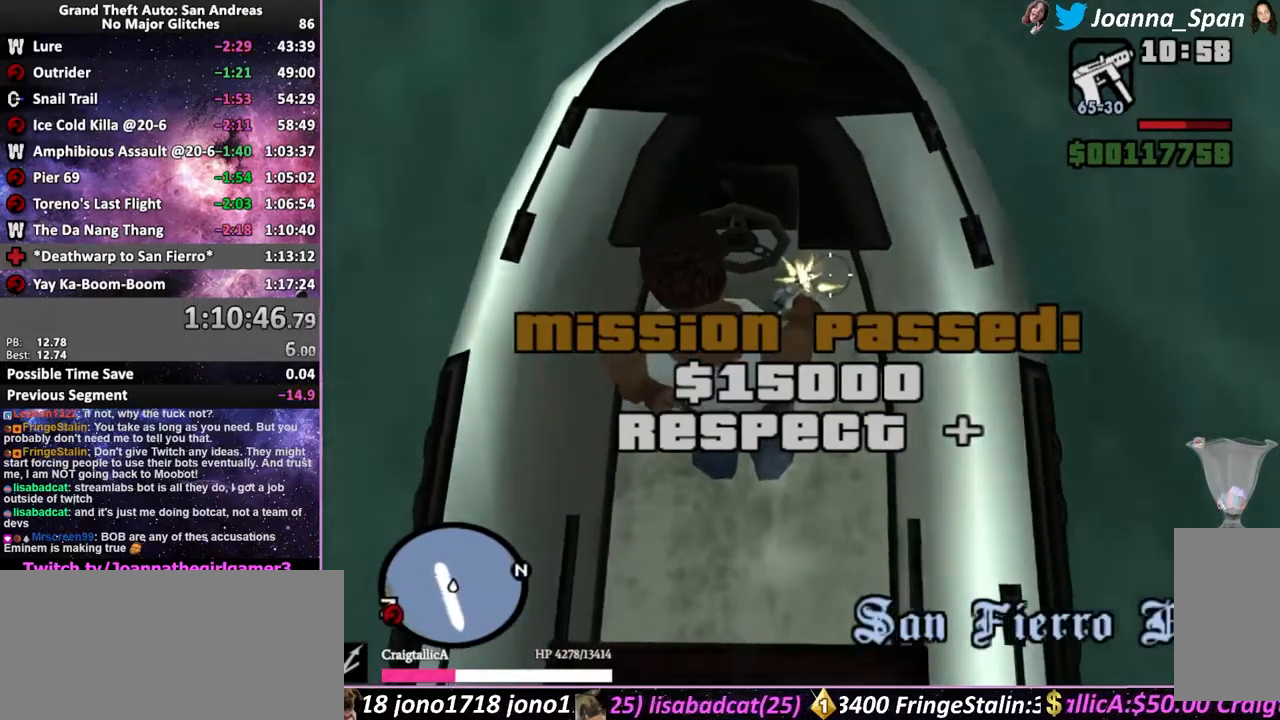
{"keys": [], "mouse": ["left", "right"], "events": []}
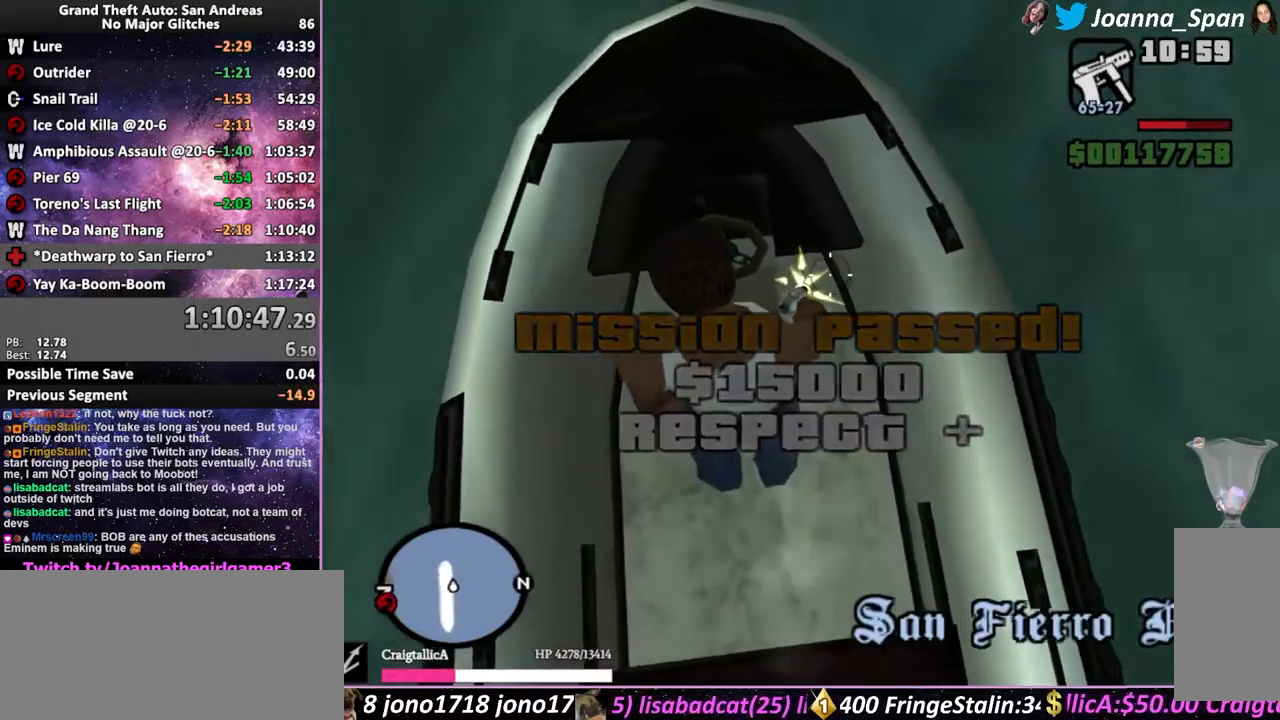
{"keys": [], "mouse": ["left", "right"], "events": []}
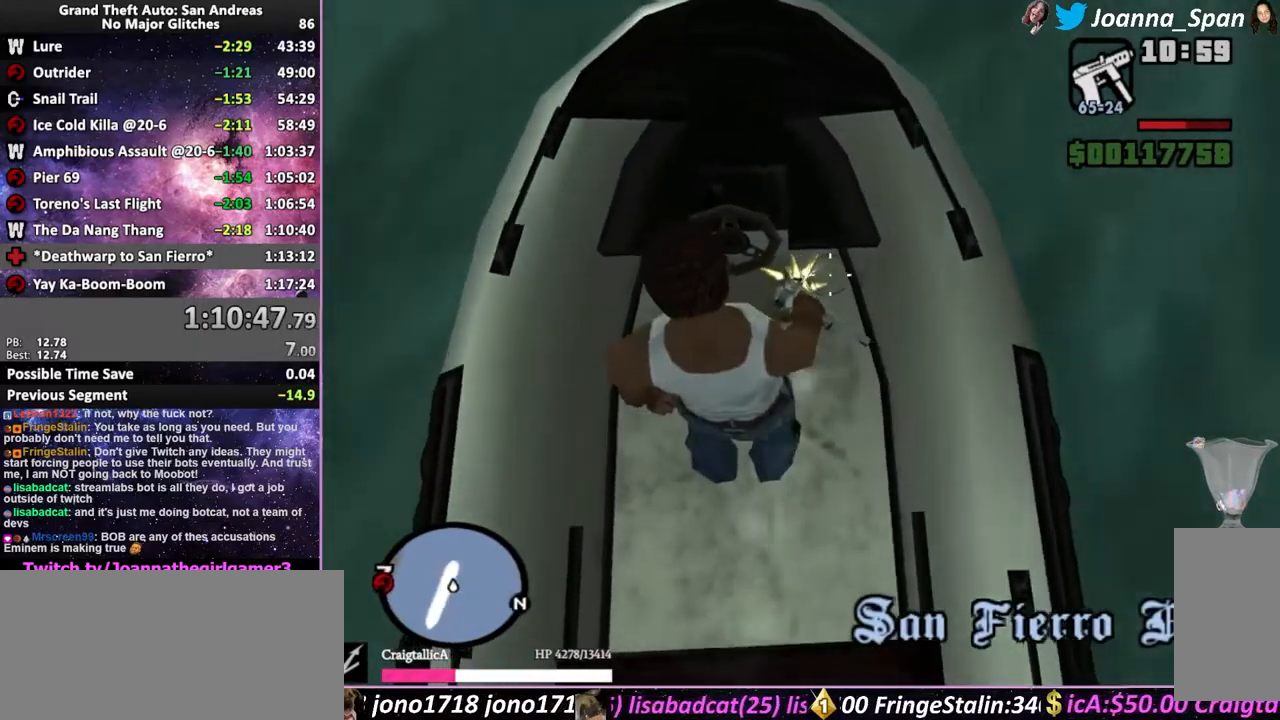
{"keys": [], "mouse": ["left", "right"], "events": []}
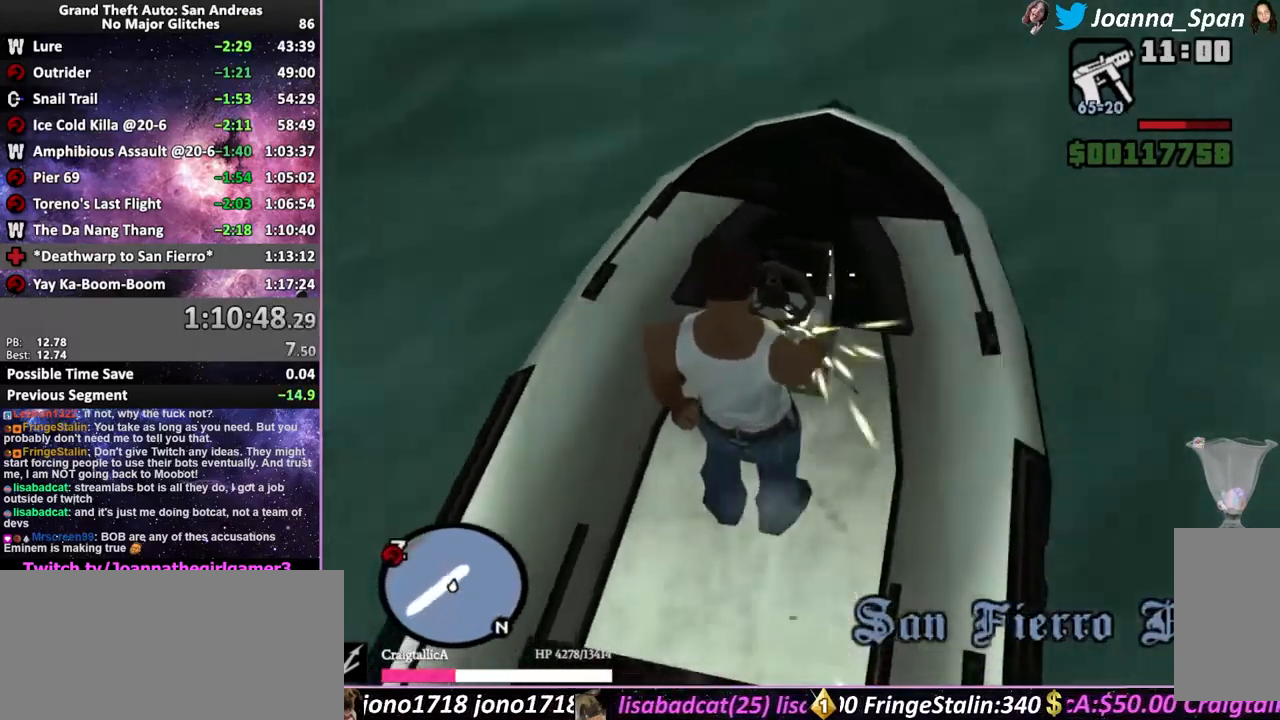
{"keys": [], "mouse": ["left", "right"], "events": []}
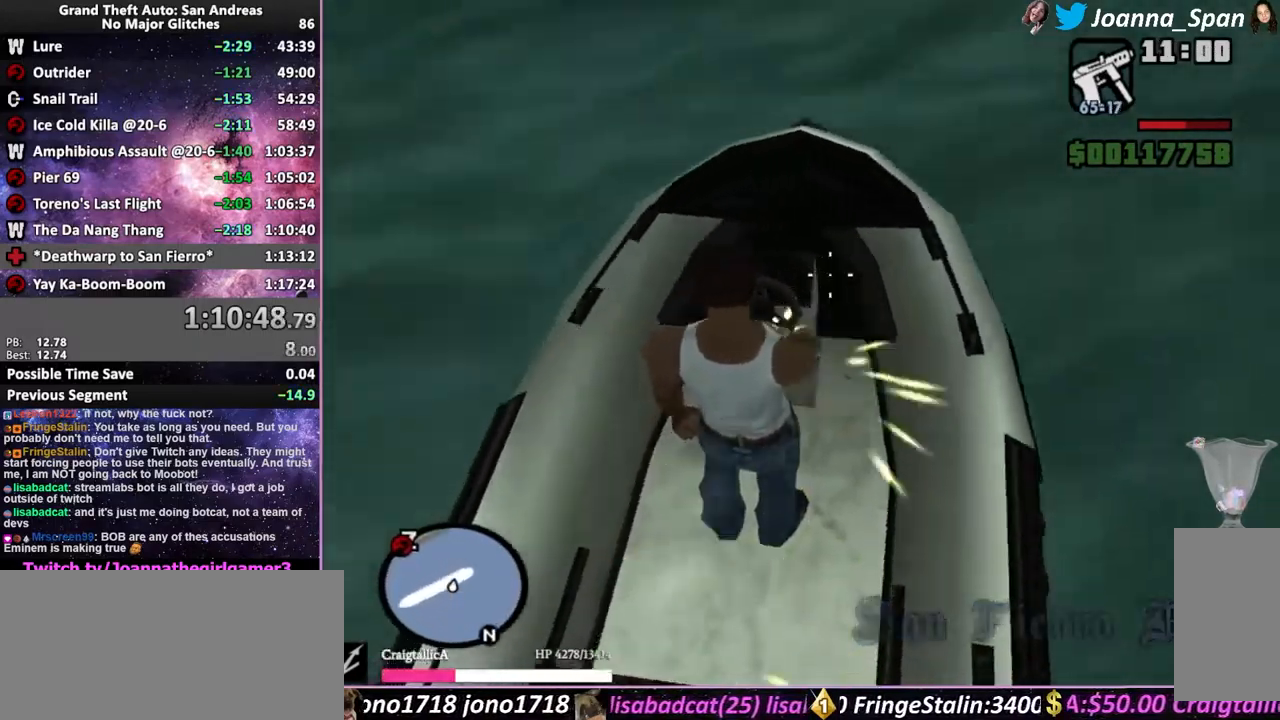
{"keys": [], "mouse": ["left", "right"], "events": []}
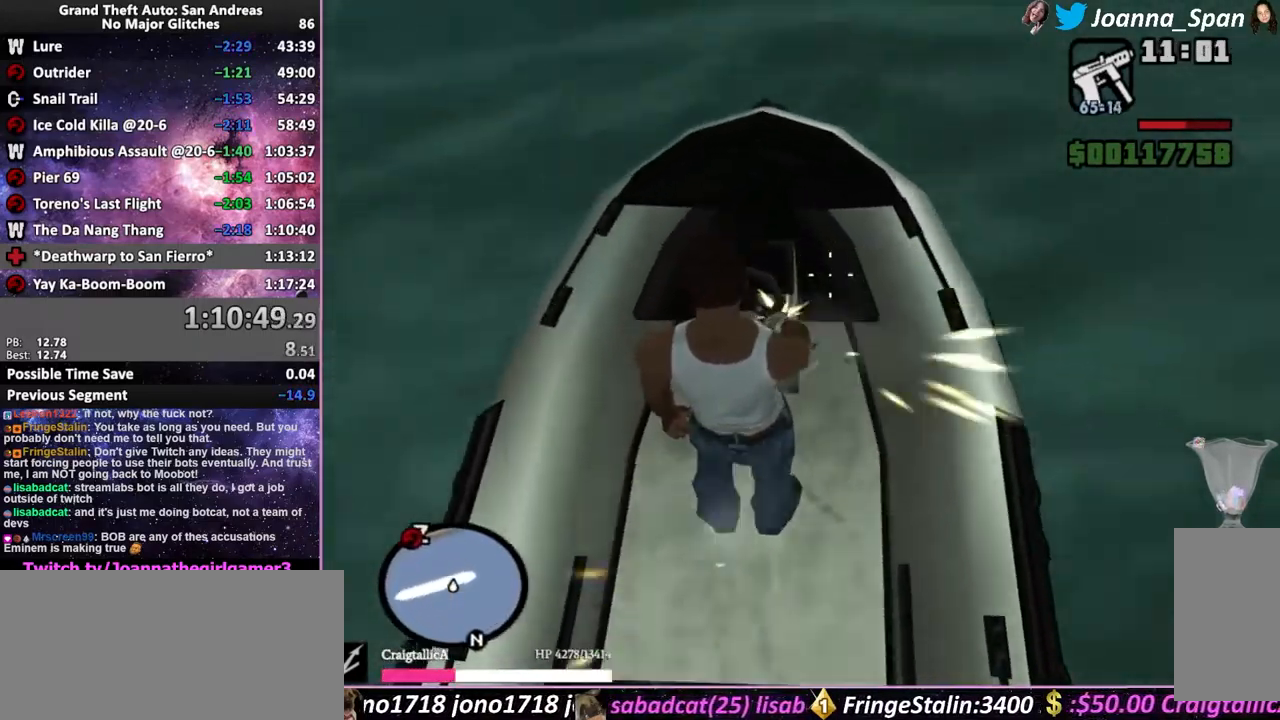
{"keys": [], "mouse": ["left", "right"], "events": []}
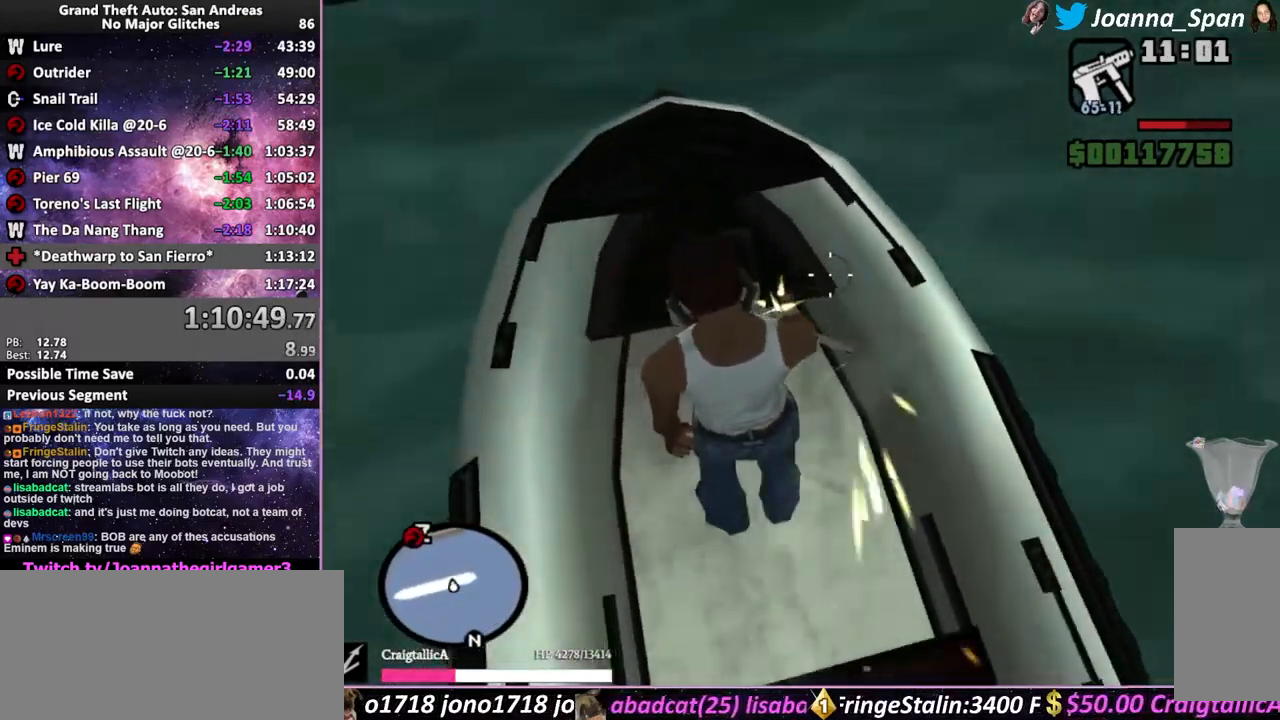
{"keys": [], "mouse": ["left", "right"], "events": []}
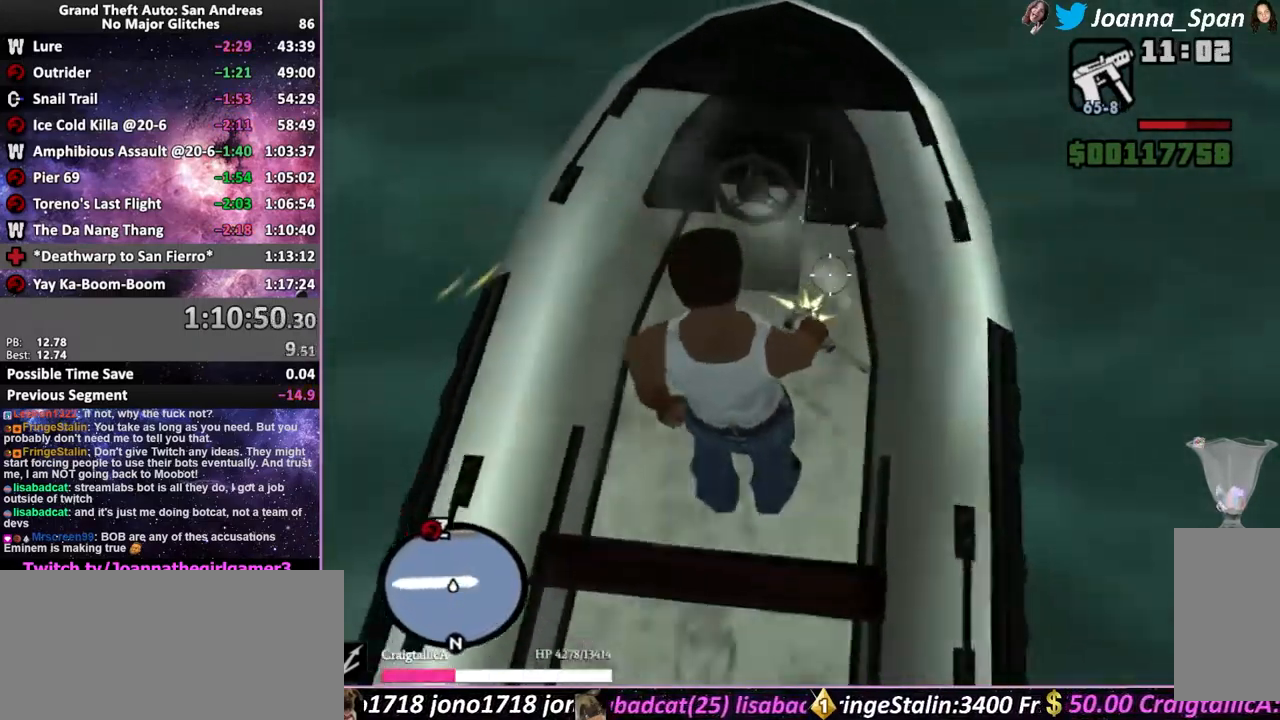
{"keys": [], "mouse": ["left", "right"], "events": []}
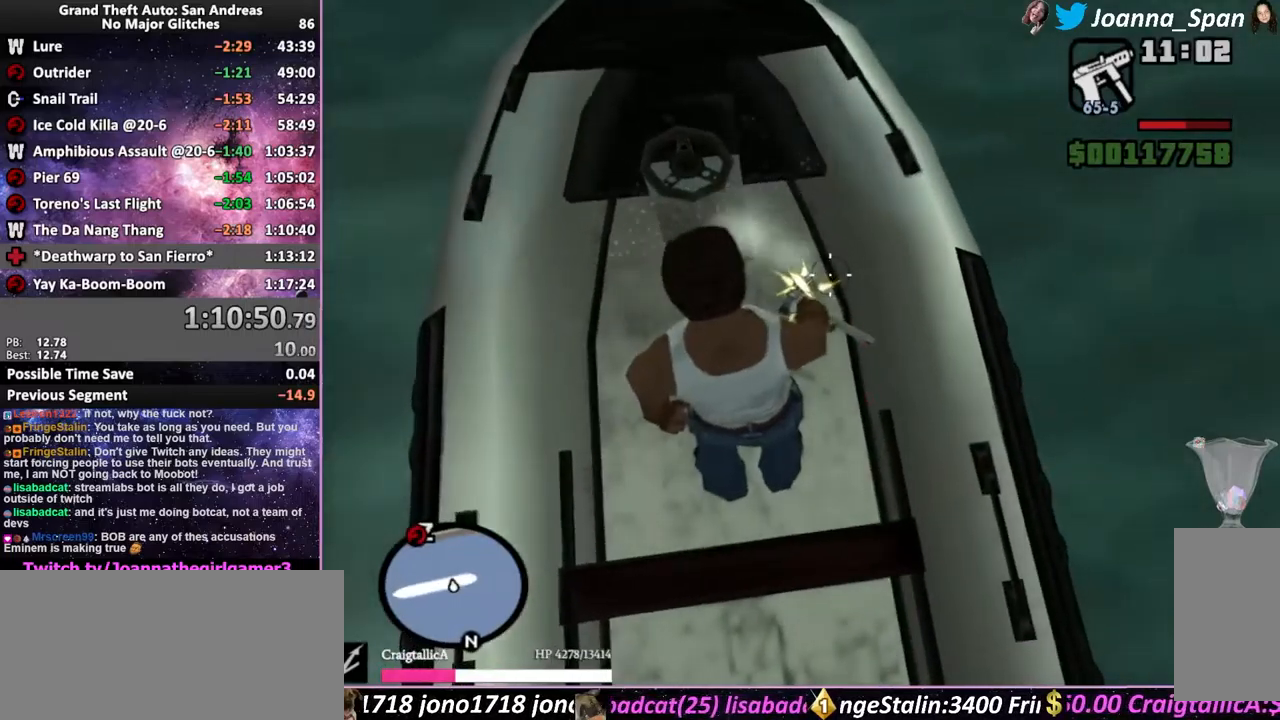
{"keys": [], "mouse": ["left", "right"], "events": []}